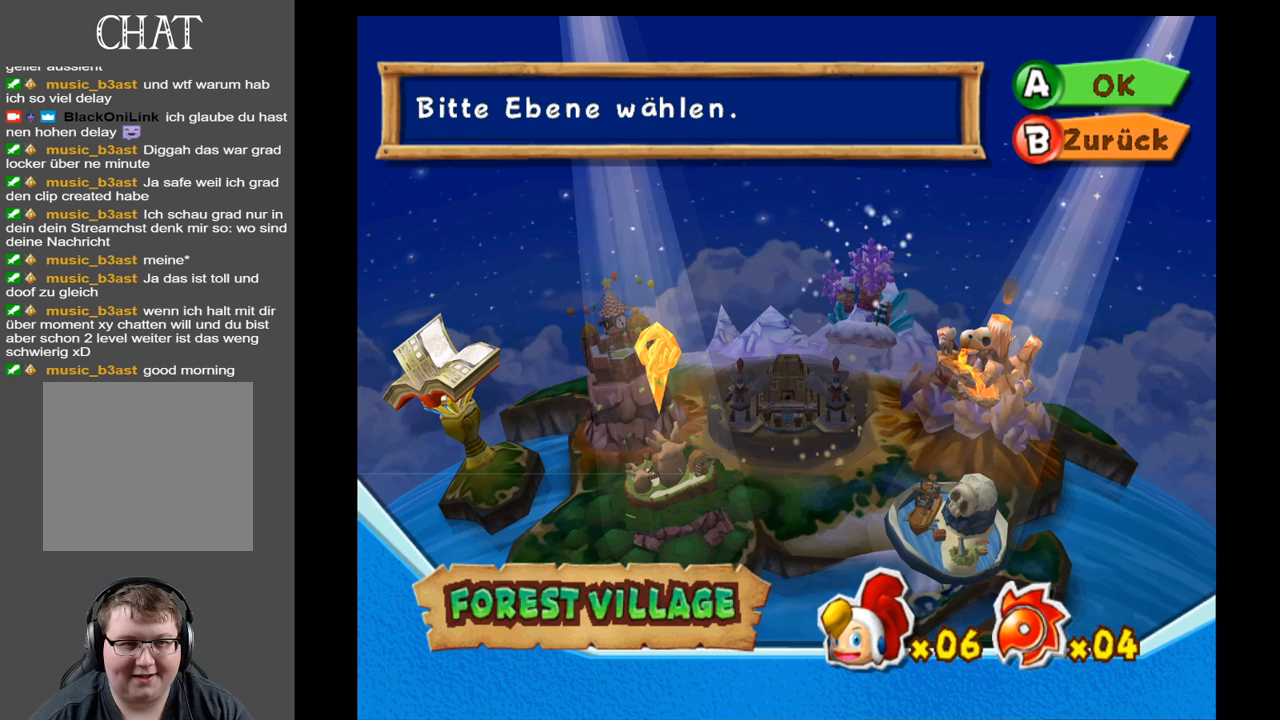
Gameplay with a controller (Xbox layout); each line is a JSON object with the inputs held at the frame after it. "events" lists button and stick changes between this image and that frame as [ms after this image, input, new state], when the widget could be followed in between. Not read: L3 R3.
{"buttons": [], "left_stick": "center", "right_stick": "center", "events": []}
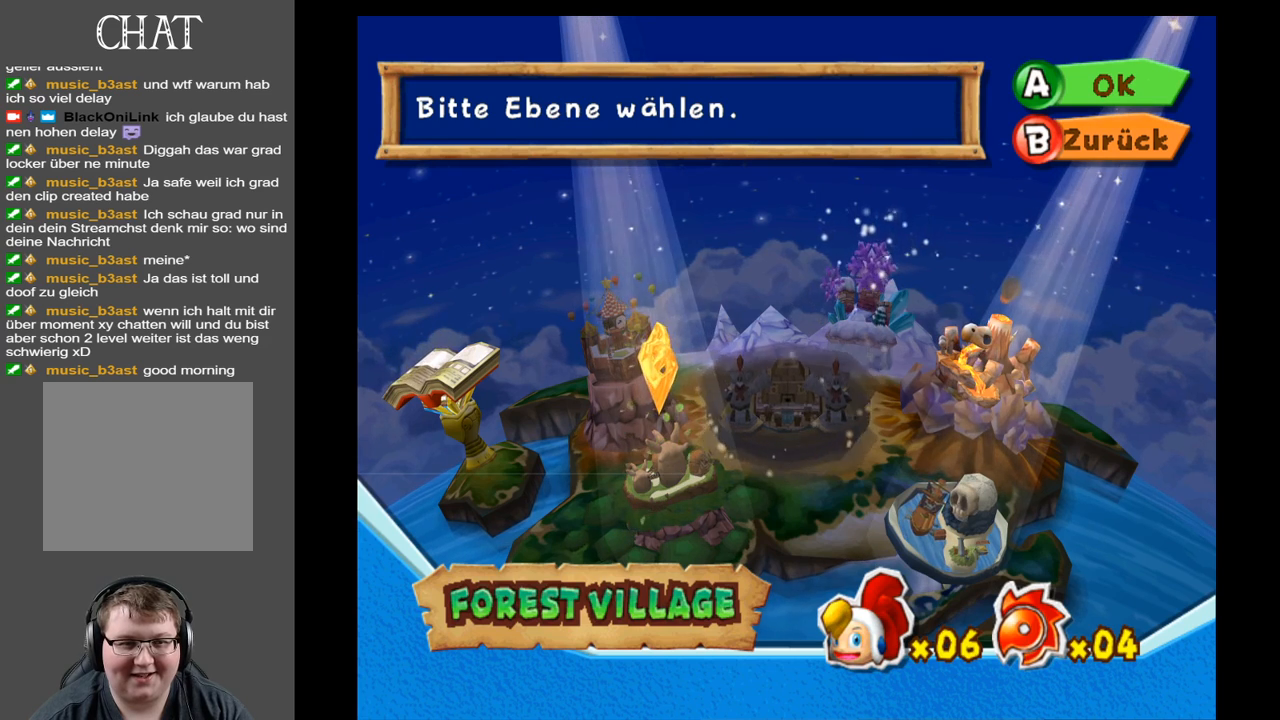
{"buttons": [], "left_stick": "center", "right_stick": "center", "events": [[33, "A", "down"], [167, "A", "up"]]}
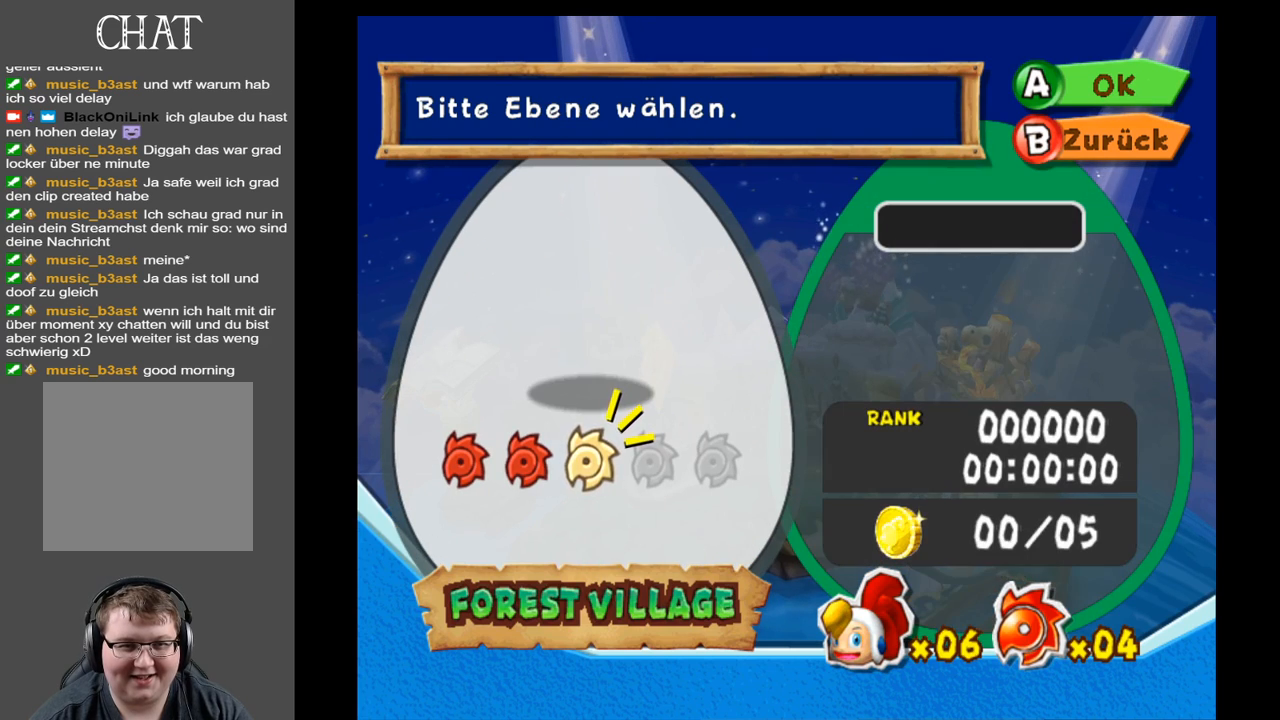
{"buttons": [], "left_stick": "center", "right_stick": "center", "events": []}
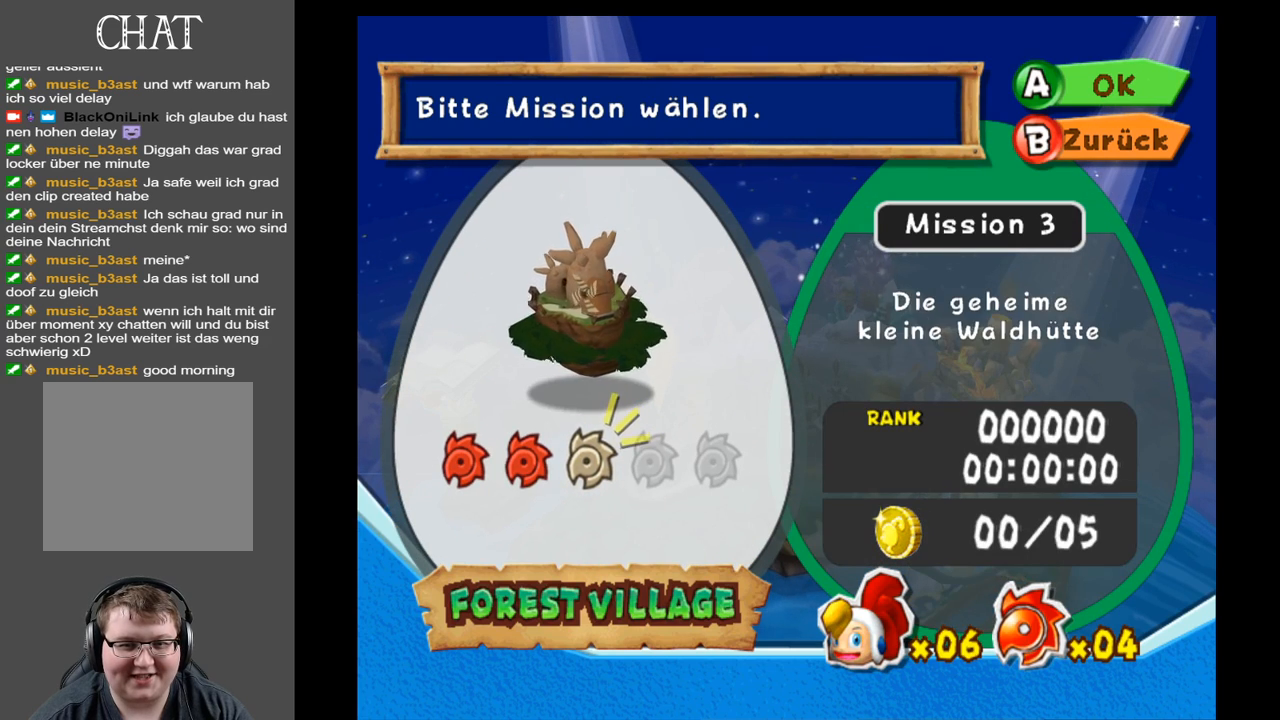
{"buttons": [], "left_stick": "left", "right_stick": "center", "events": [[67, "left_stick", "left"], [233, "left_stick", "center"], [350, "left_stick", "left"]]}
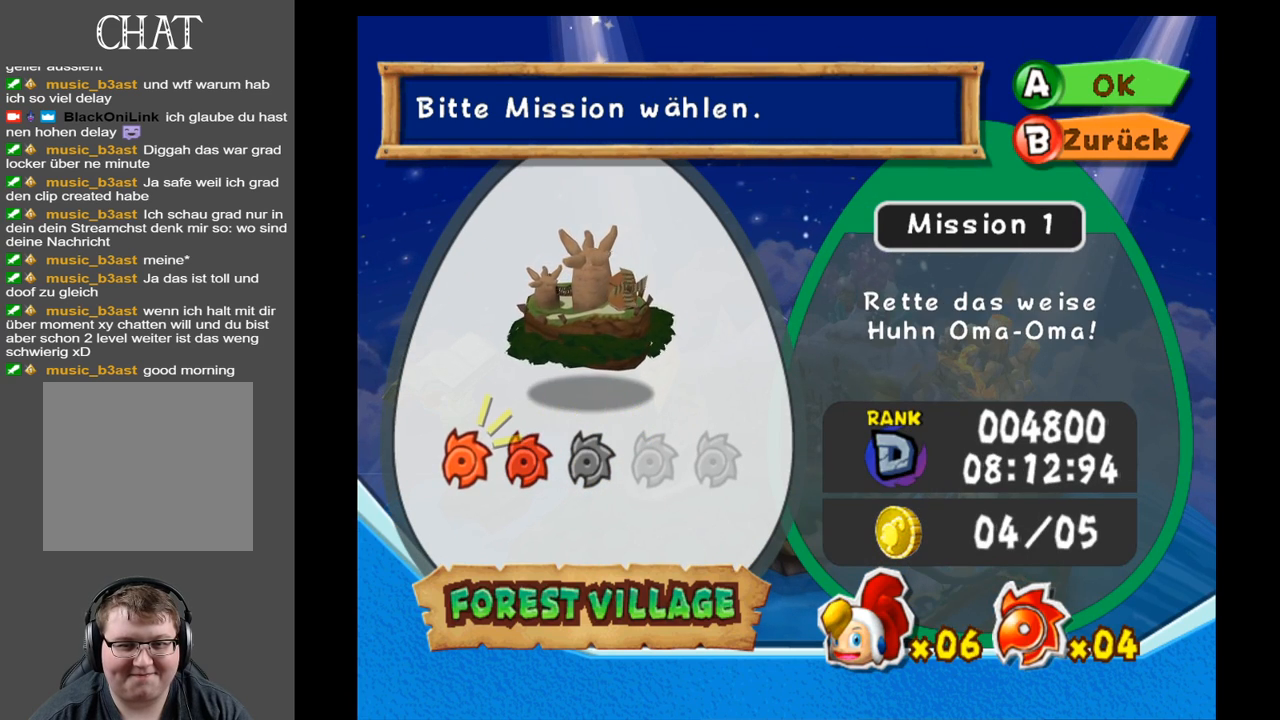
{"buttons": [], "left_stick": "center", "right_stick": "center", "events": [[50, "left_stick", "center"]]}
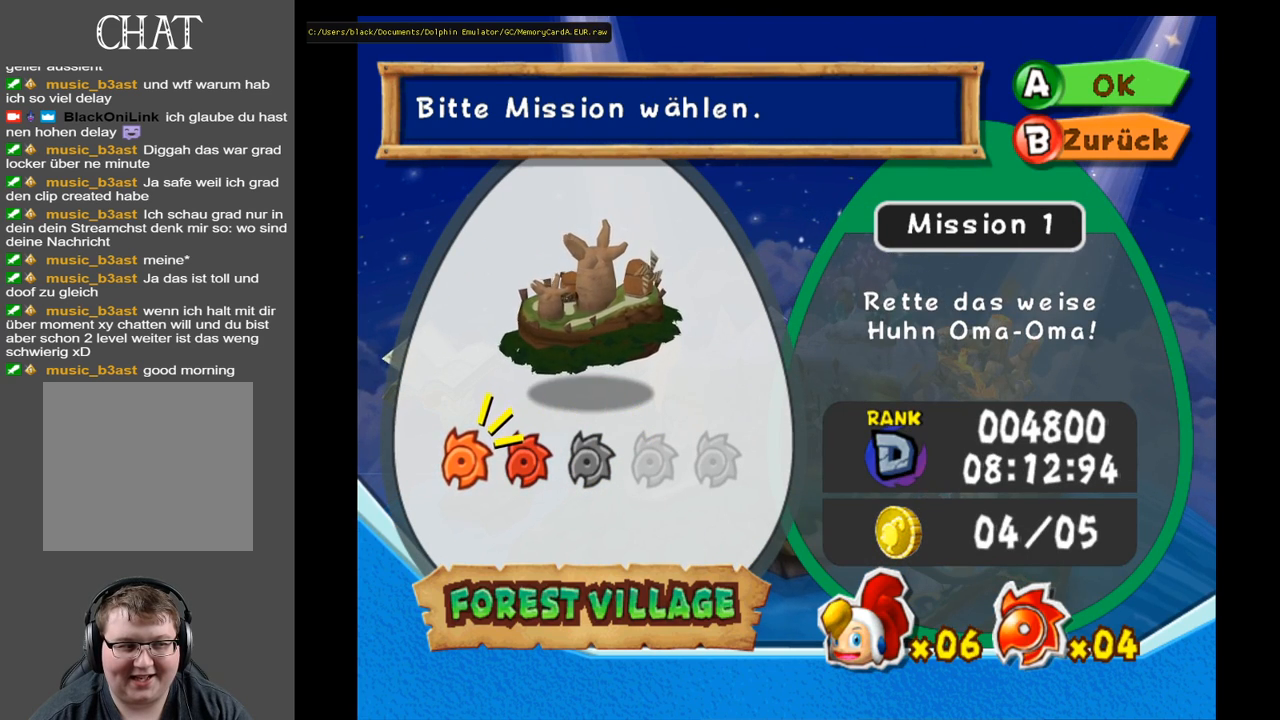
{"buttons": [], "left_stick": "center", "right_stick": "center", "events": []}
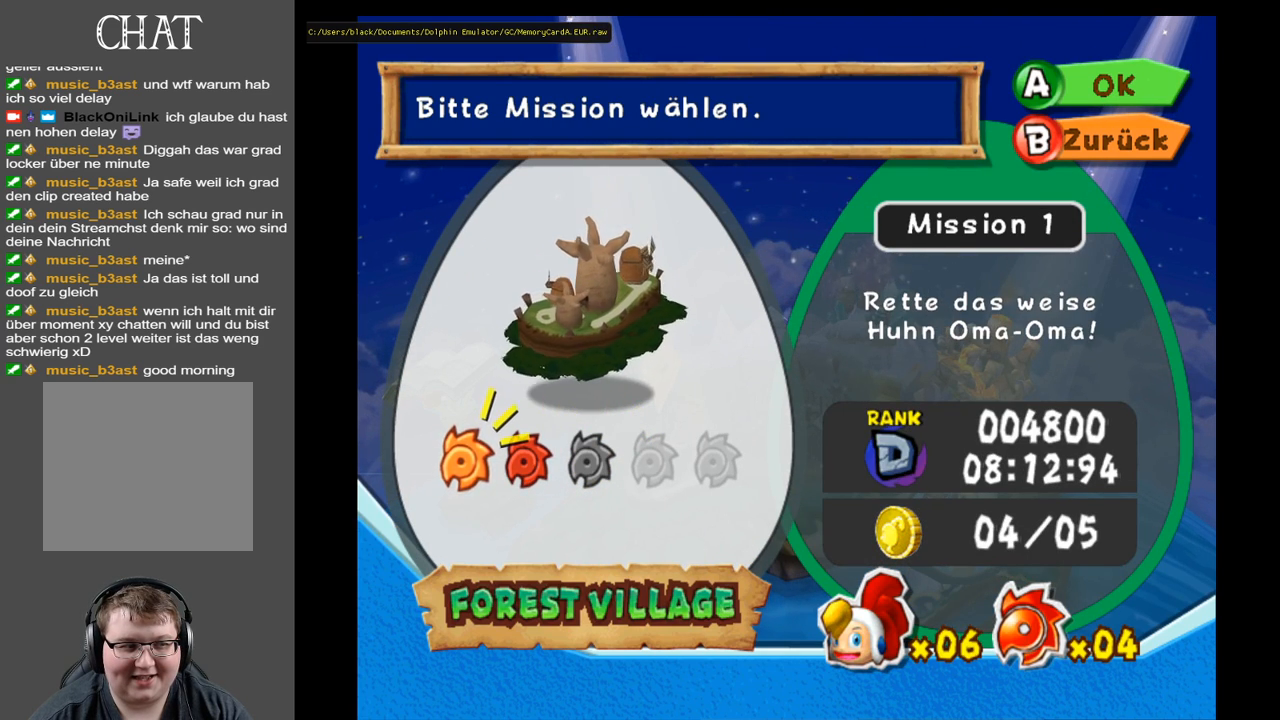
{"buttons": [], "left_stick": "center", "right_stick": "center", "events": []}
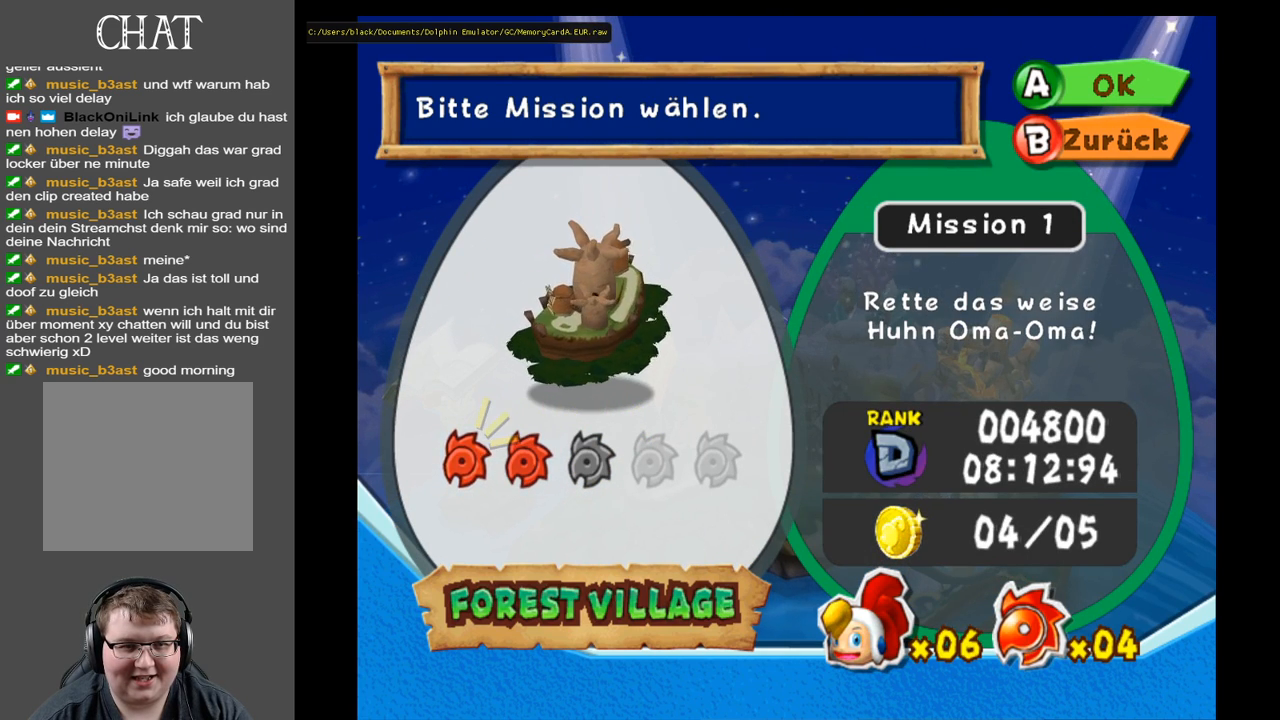
{"buttons": [], "left_stick": "center", "right_stick": "center", "events": []}
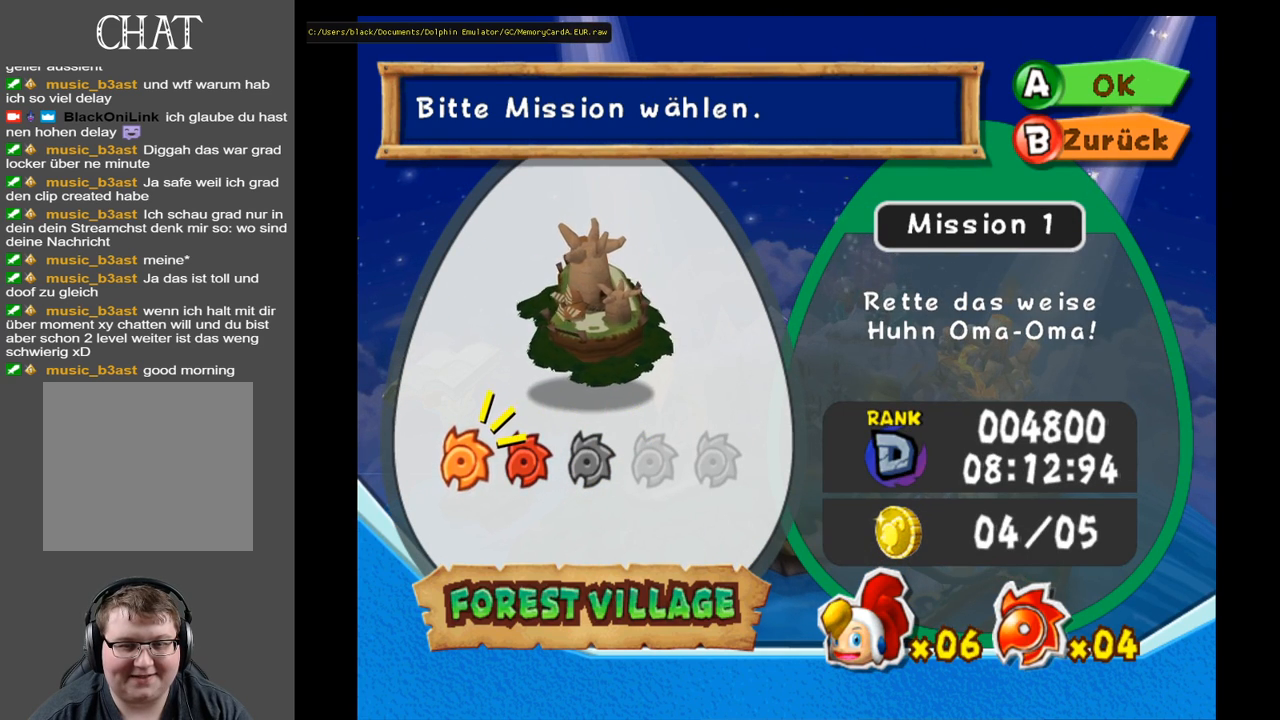
{"buttons": [], "left_stick": "center", "right_stick": "center", "events": []}
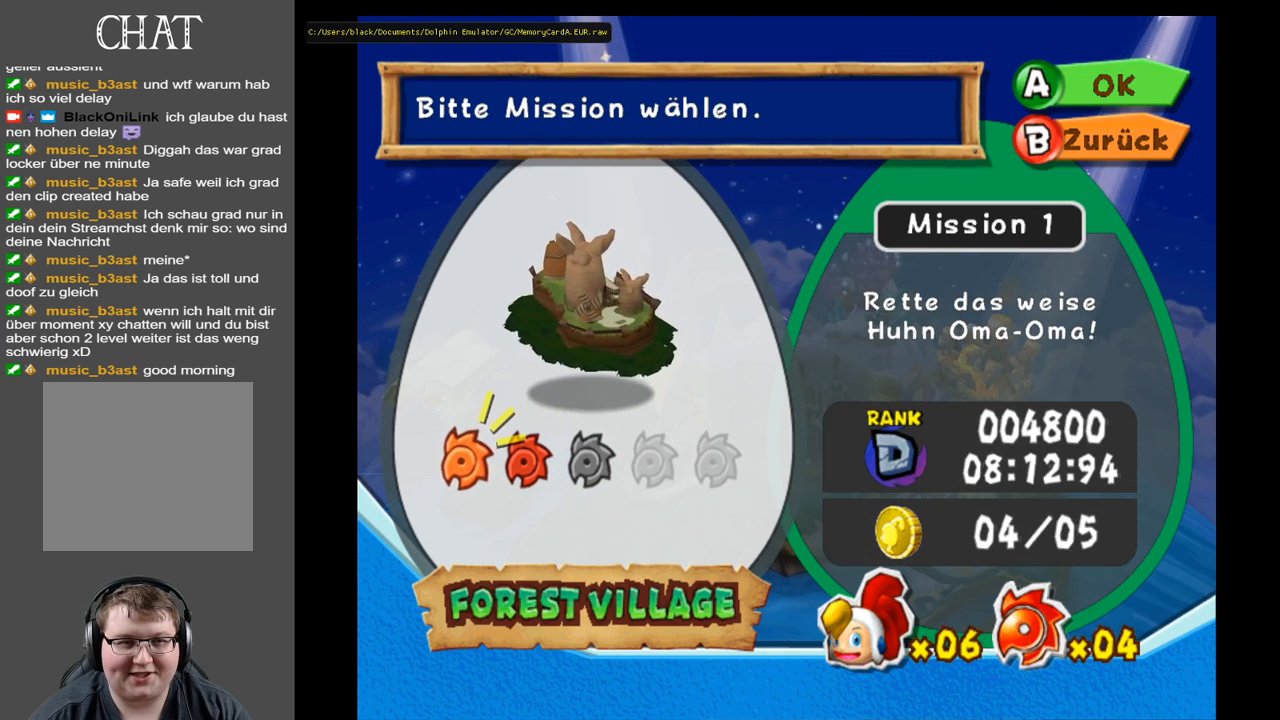
{"buttons": [], "left_stick": "center", "right_stick": "center", "events": []}
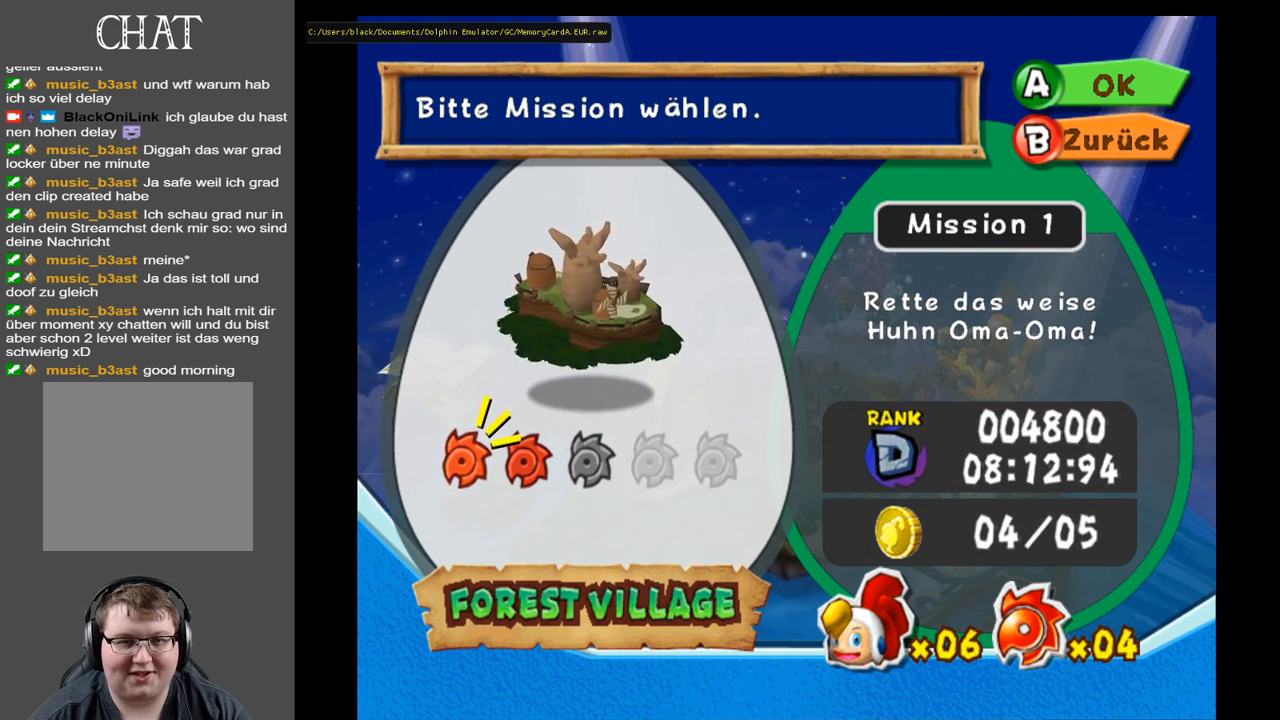
{"buttons": [], "left_stick": "center", "right_stick": "center", "events": []}
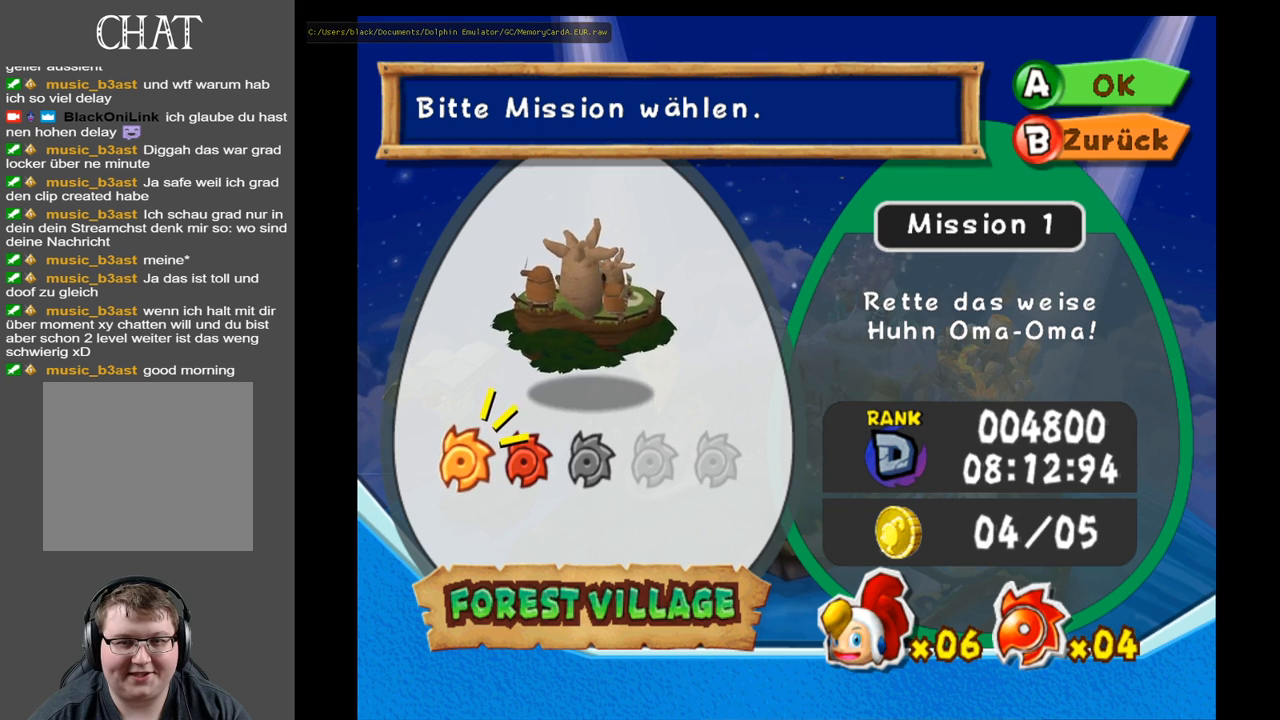
{"buttons": [], "left_stick": "center", "right_stick": "center", "events": []}
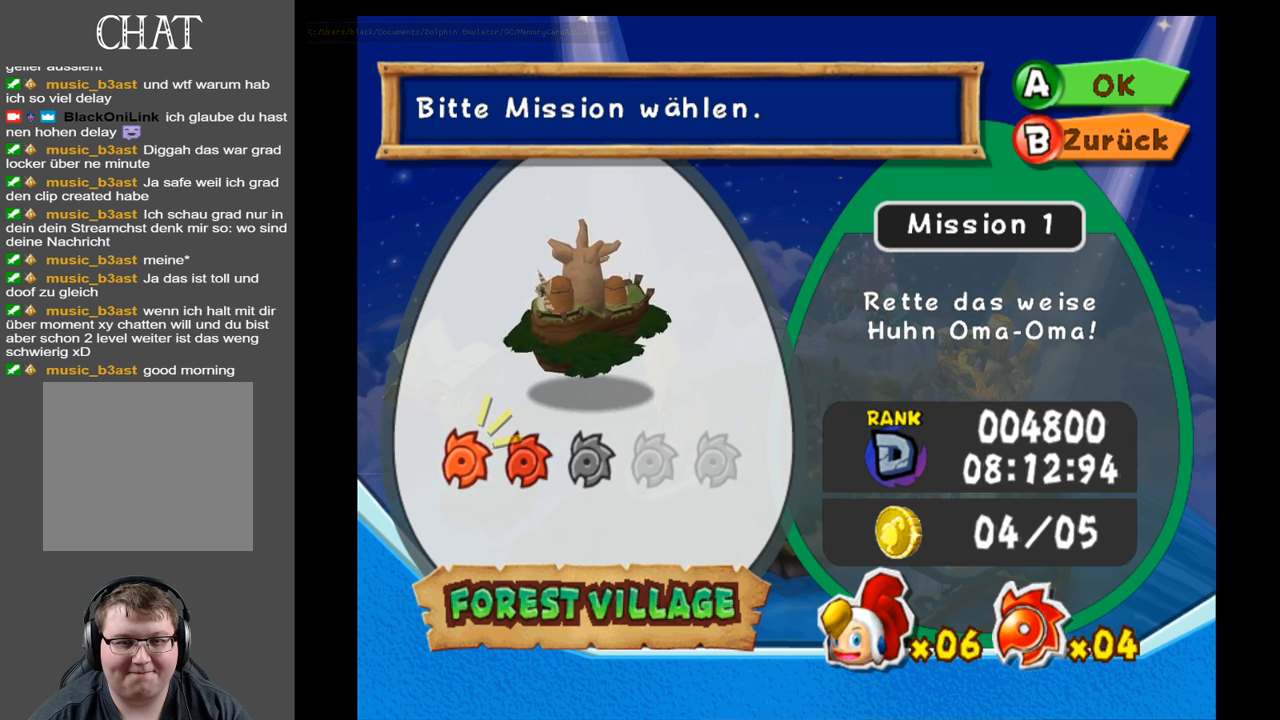
{"buttons": [], "left_stick": "center", "right_stick": "center", "events": []}
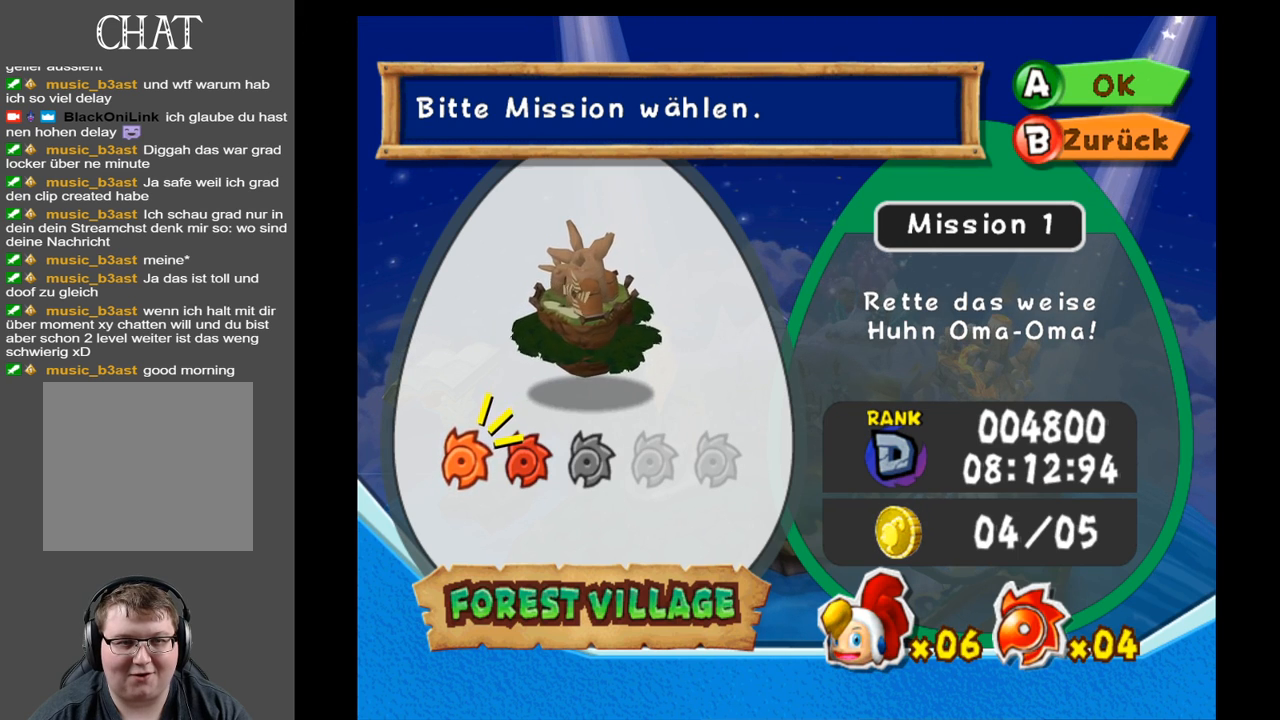
{"buttons": [], "left_stick": "center", "right_stick": "center", "events": []}
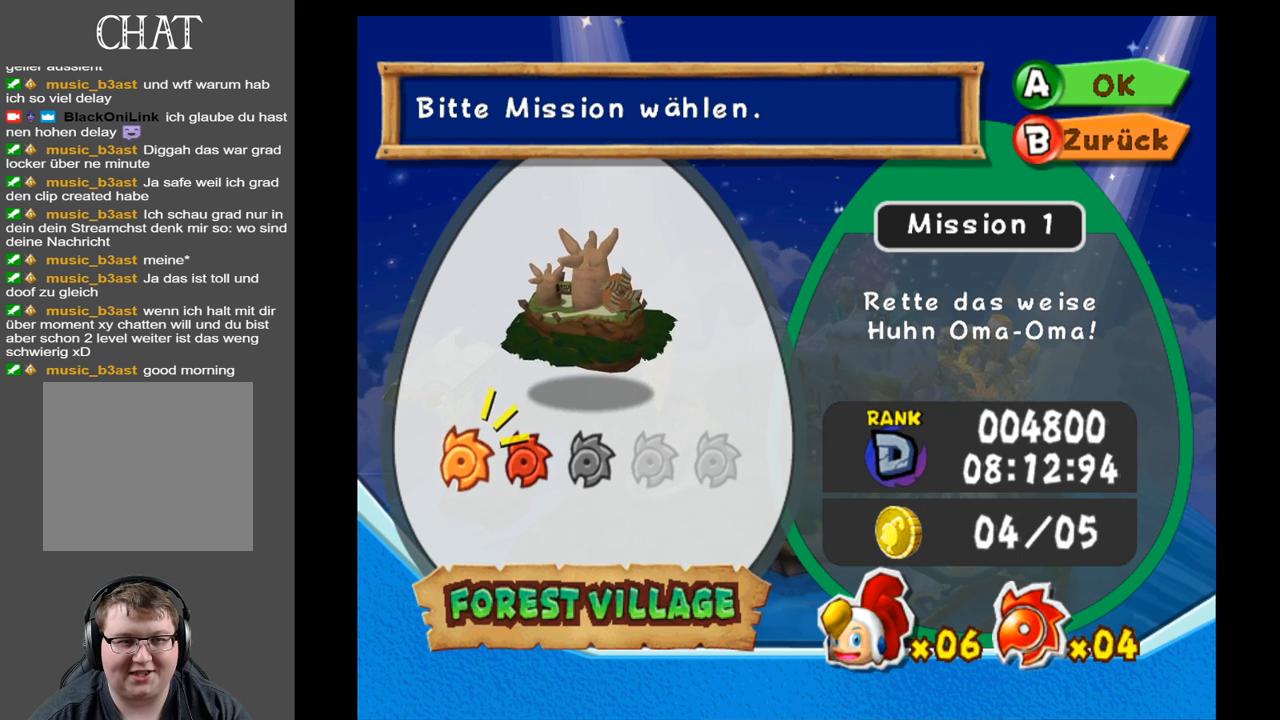
{"buttons": [], "left_stick": "center", "right_stick": "center", "events": []}
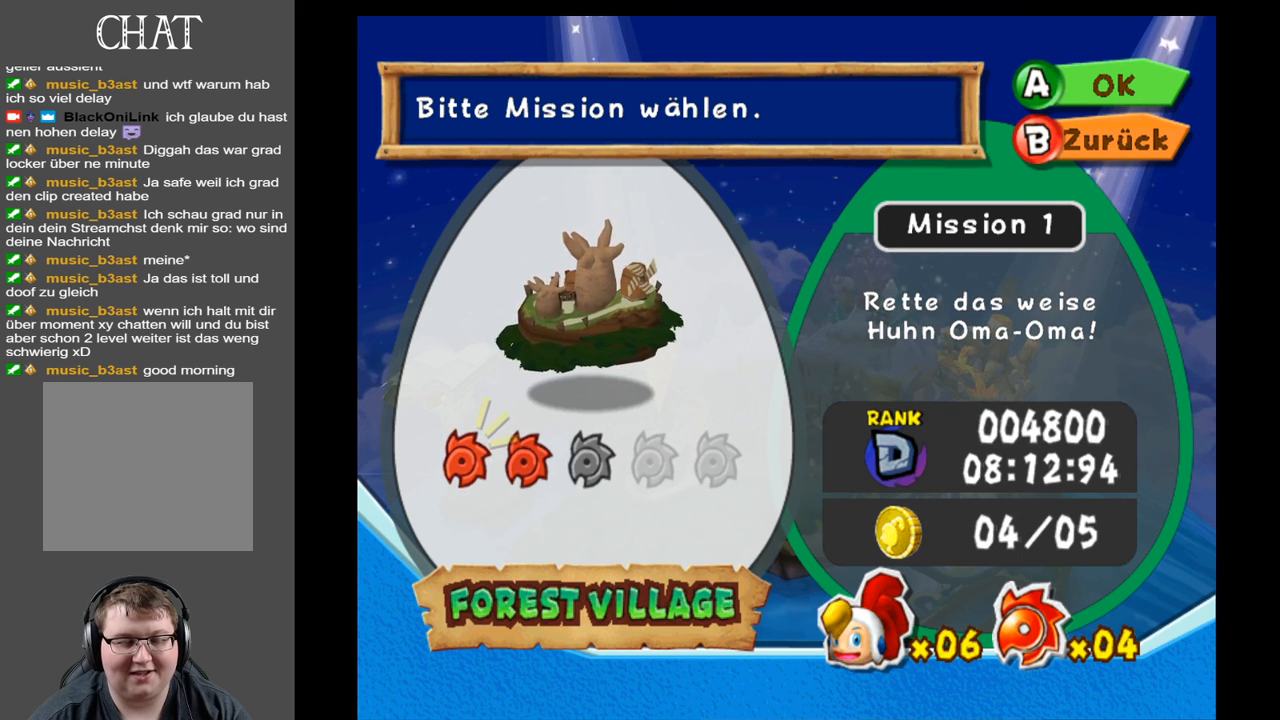
{"buttons": [], "left_stick": "right", "right_stick": "center", "events": [[317, "left_stick", "right"]]}
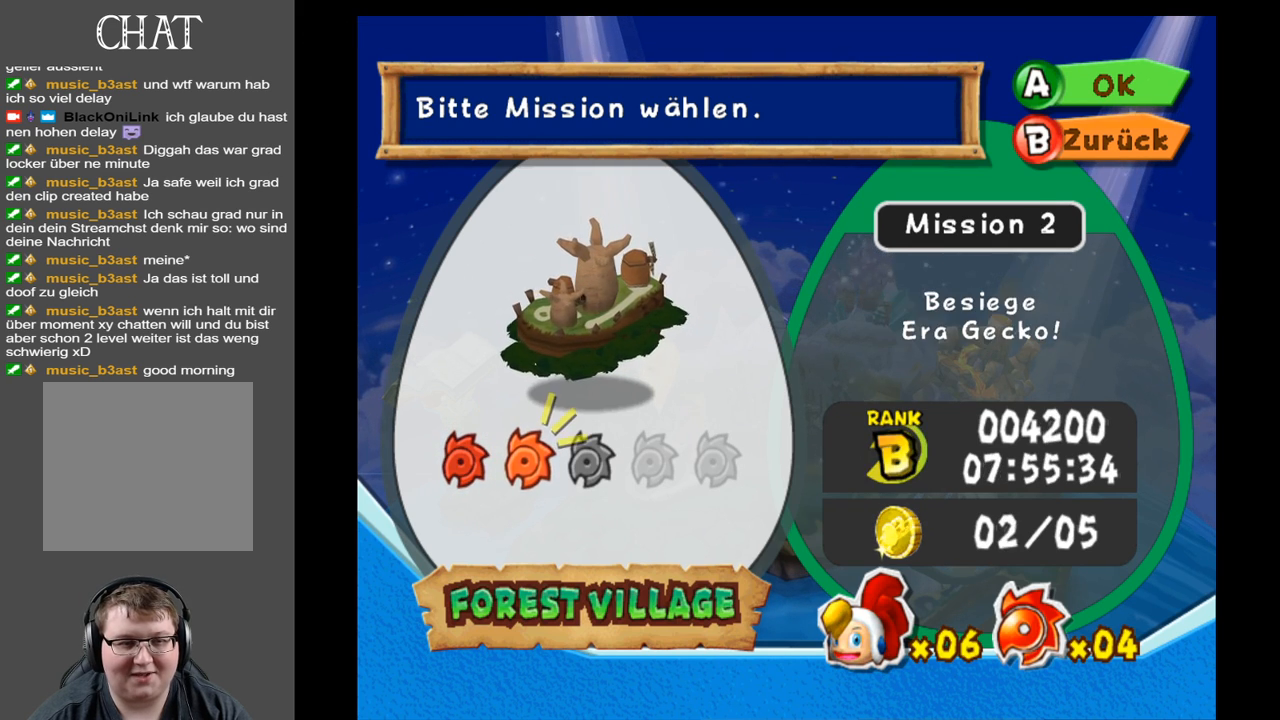
{"buttons": [], "left_stick": "right", "right_stick": "center", "events": [[33, "left_stick", "center"], [100, "left_stick", "left"], [267, "left_stick", "center"], [433, "left_stick", "right"]]}
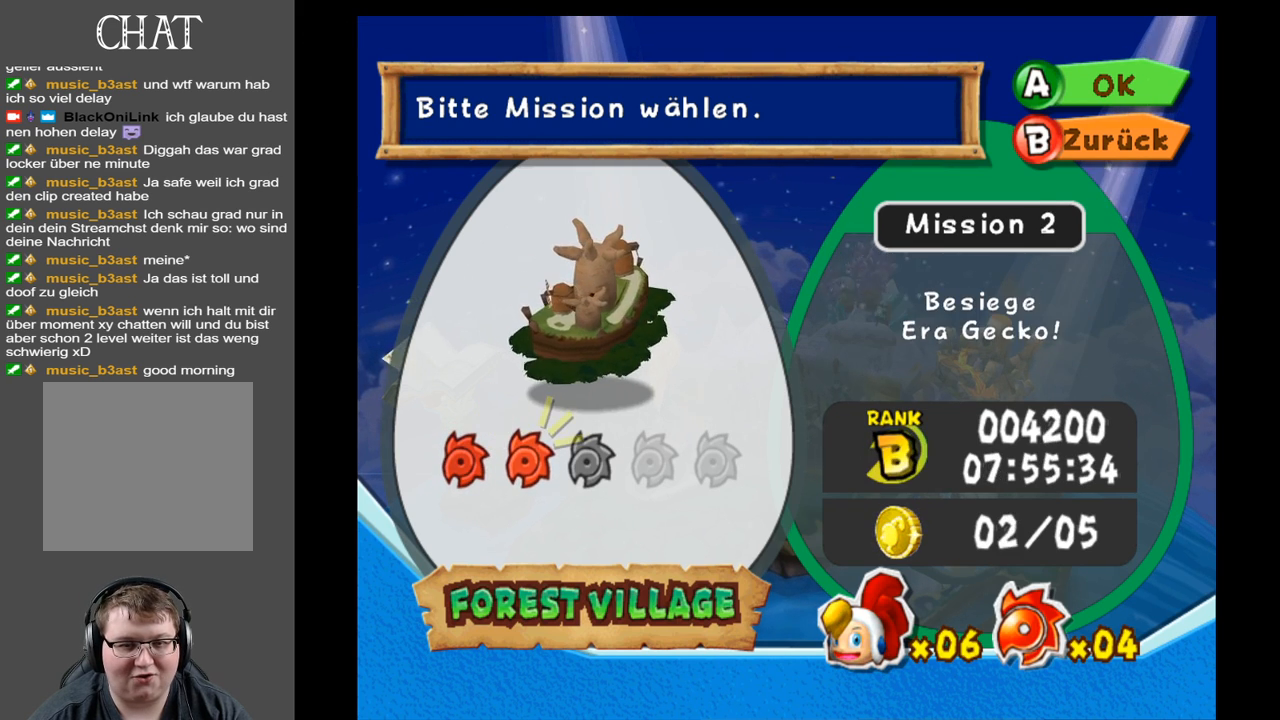
{"buttons": [], "left_stick": "center", "right_stick": "center", "events": [[100, "left_stick", "center"], [250, "left_stick", "left"], [400, "left_stick", "center"]]}
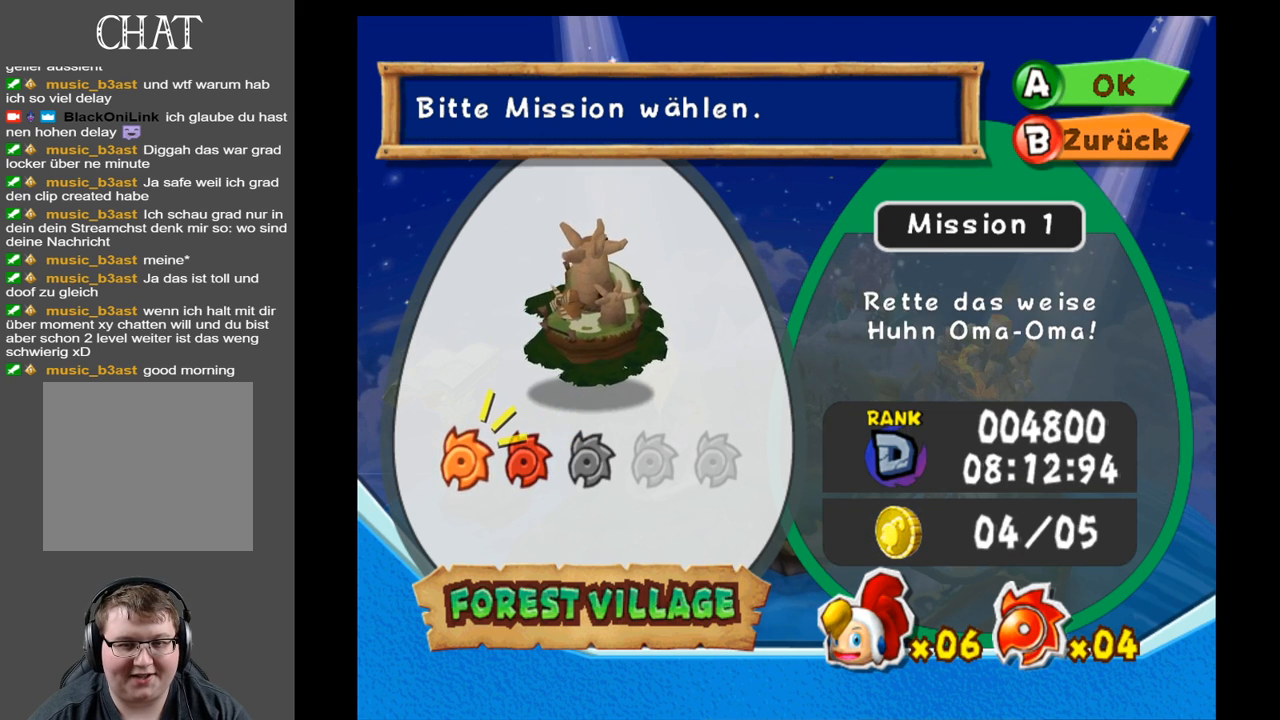
{"buttons": [], "left_stick": "center", "right_stick": "center", "events": []}
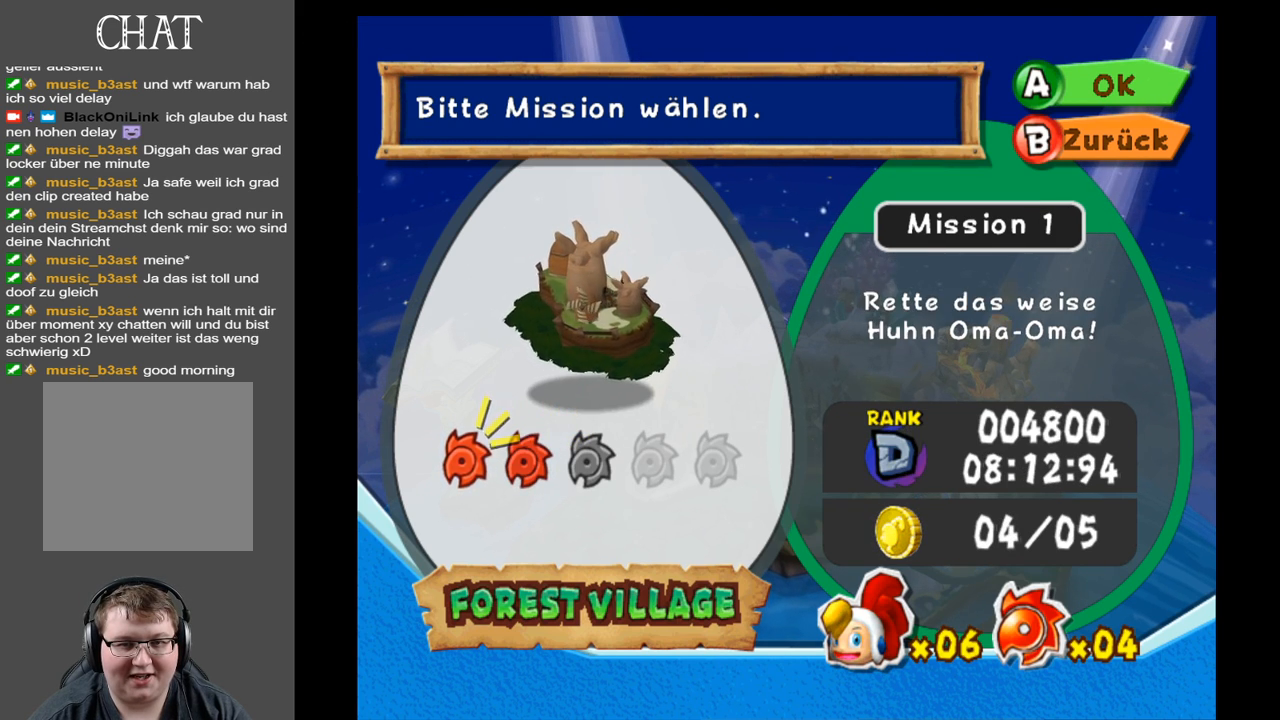
{"buttons": [], "left_stick": "center", "right_stick": "center", "events": [[283, "A", "down"], [350, "A", "up"]]}
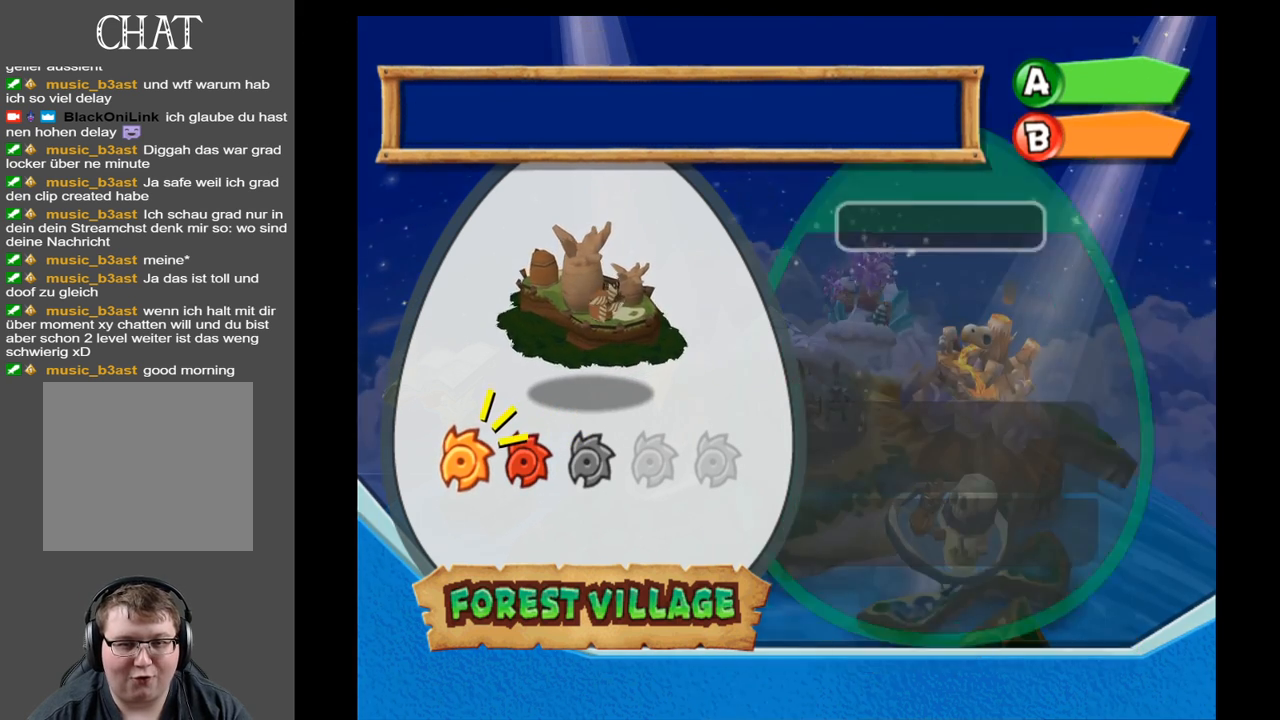
{"buttons": [], "left_stick": "center", "right_stick": "center", "events": []}
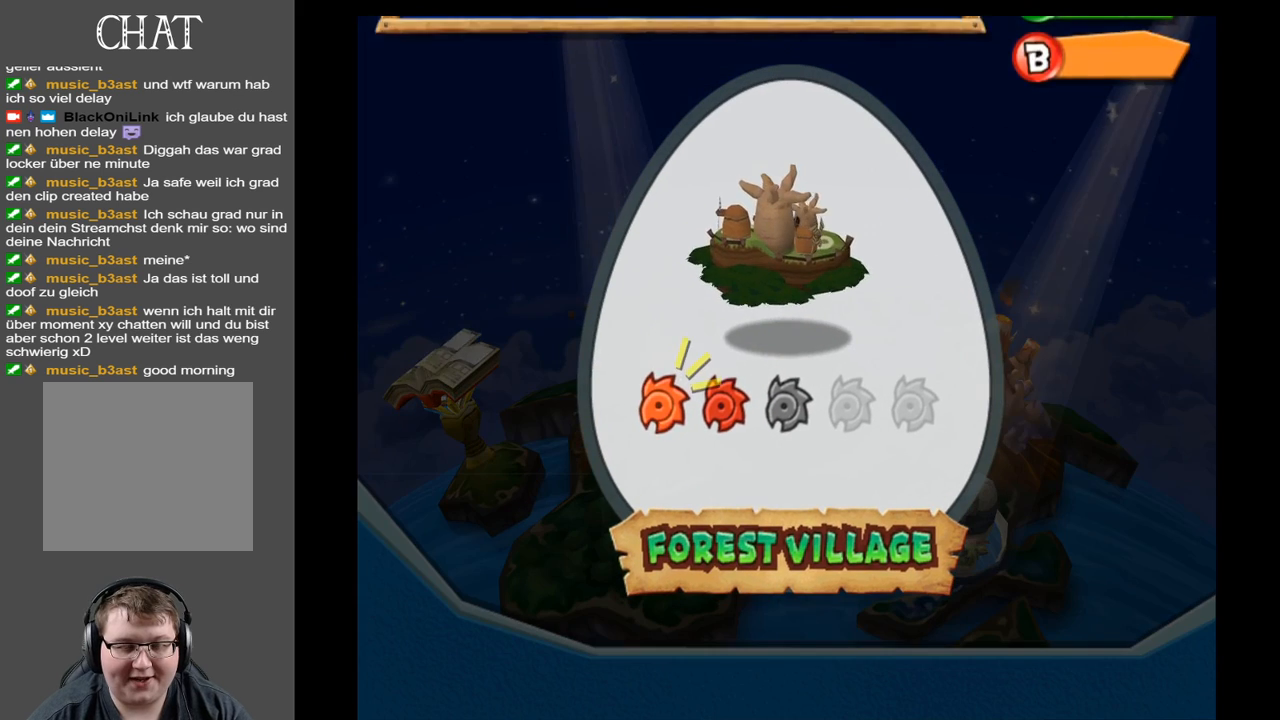
{"buttons": [], "left_stick": "center", "right_stick": "center", "events": []}
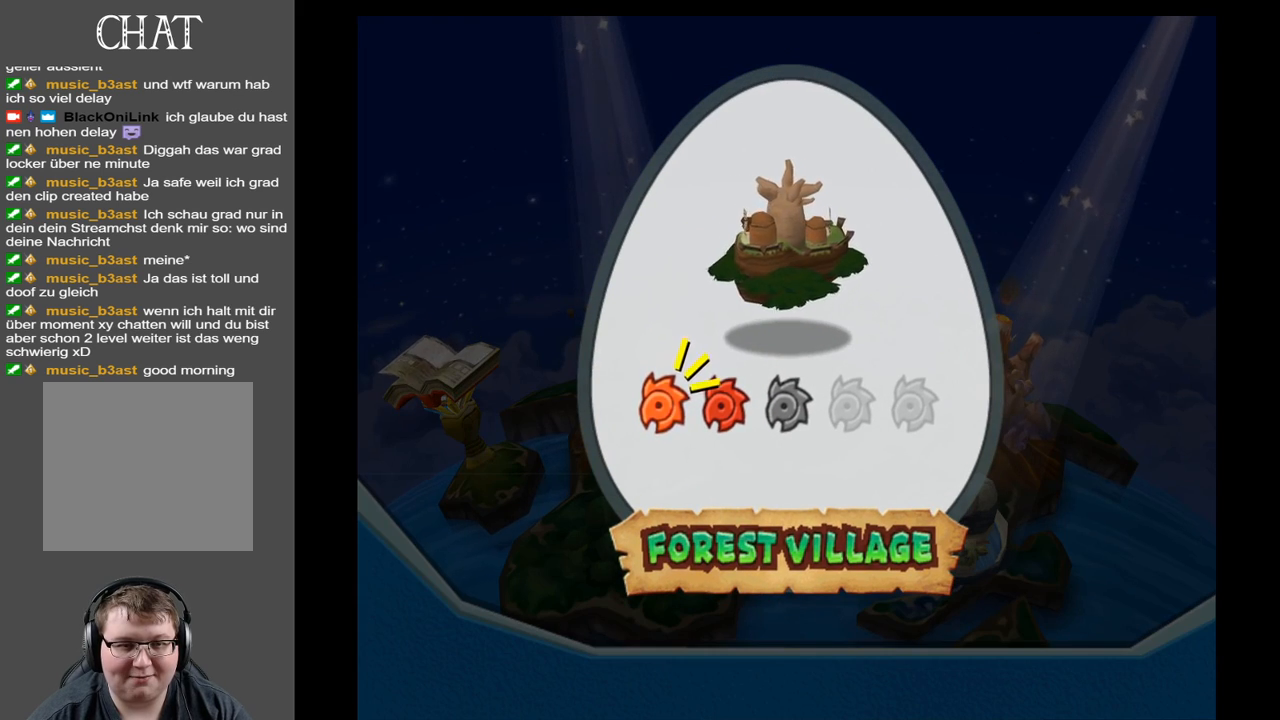
{"buttons": [], "left_stick": "center", "right_stick": "center", "events": [[117, "A", "down"], [183, "A", "up"]]}